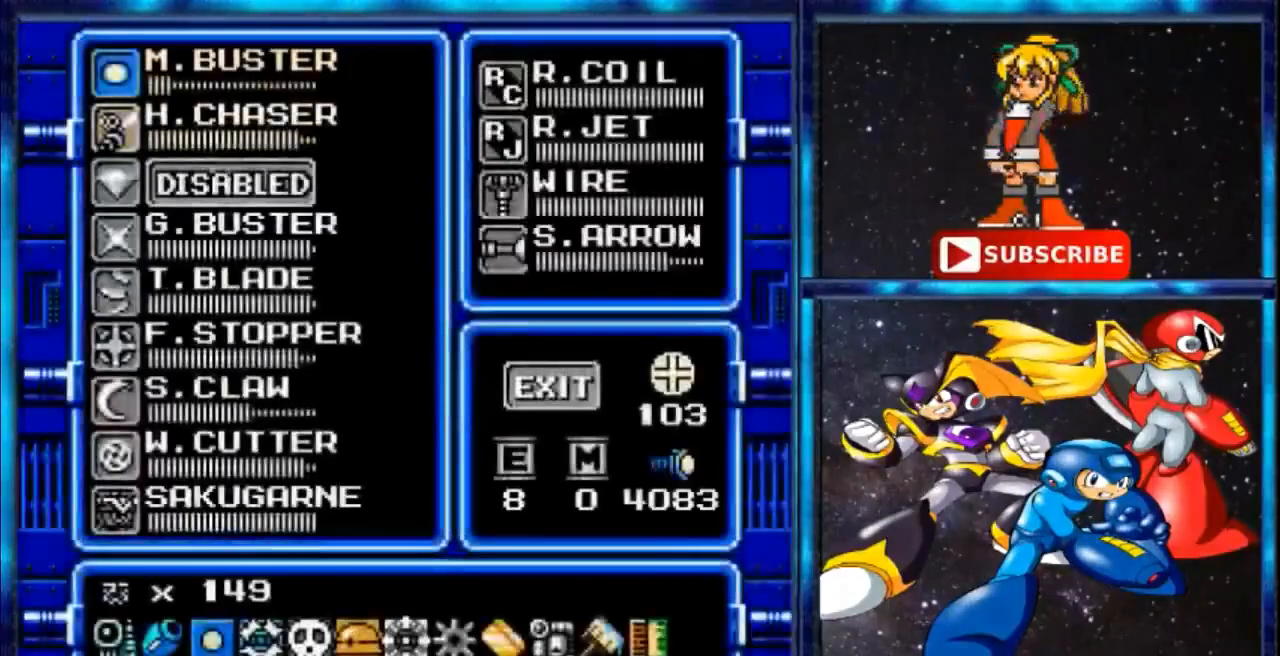
Gameplay with a controller; each line is a JSON object with the inputs held at the frame after it. "events" lists button and stick changes between this image and that frame as [ms after this image, input, new state], when the widget could be followed in between. Not read: C L3 R3.
{"buttons": ["DPAD_RIGHT"], "events": [[67, "DPAD_DOWN", "down"], [201, "DPAD_DOWN", "up"], [401, "DPAD_RIGHT", "down"]]}
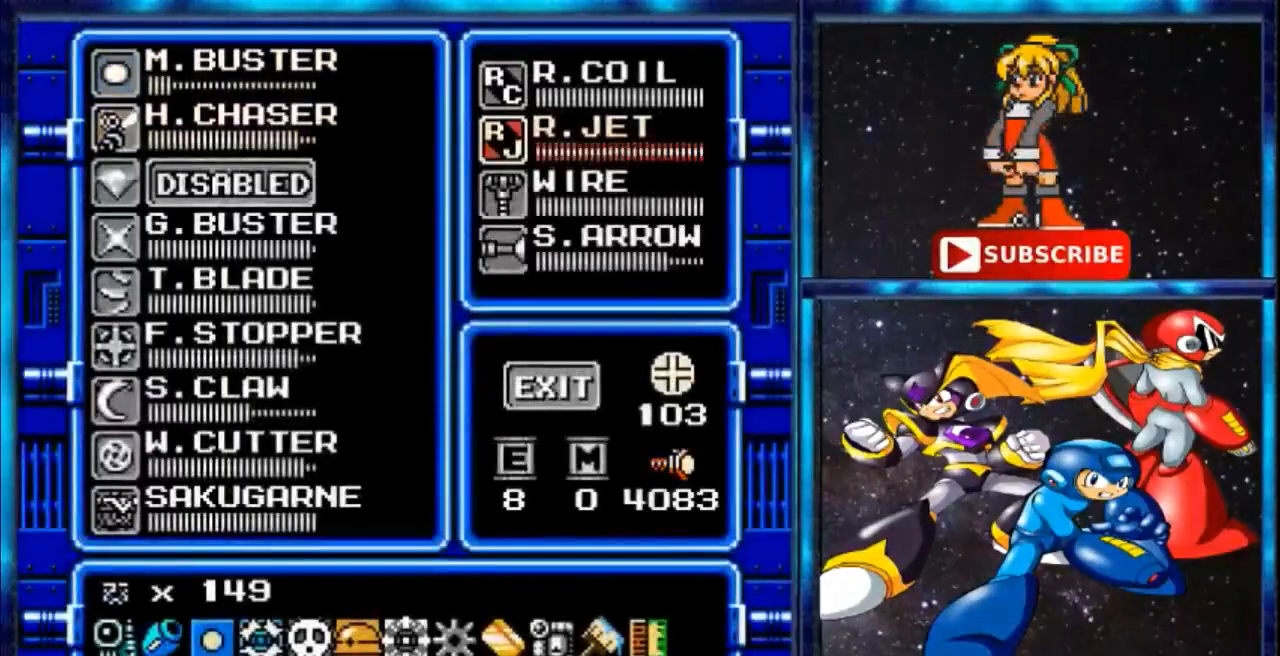
{"buttons": [], "events": [[33, "DPAD_RIGHT", "up"], [133, "DPAD_DOWN", "down"], [233, "DPAD_DOWN", "up"], [400, "DPAD_DOWN", "down"], [467, "DPAD_DOWN", "up"]]}
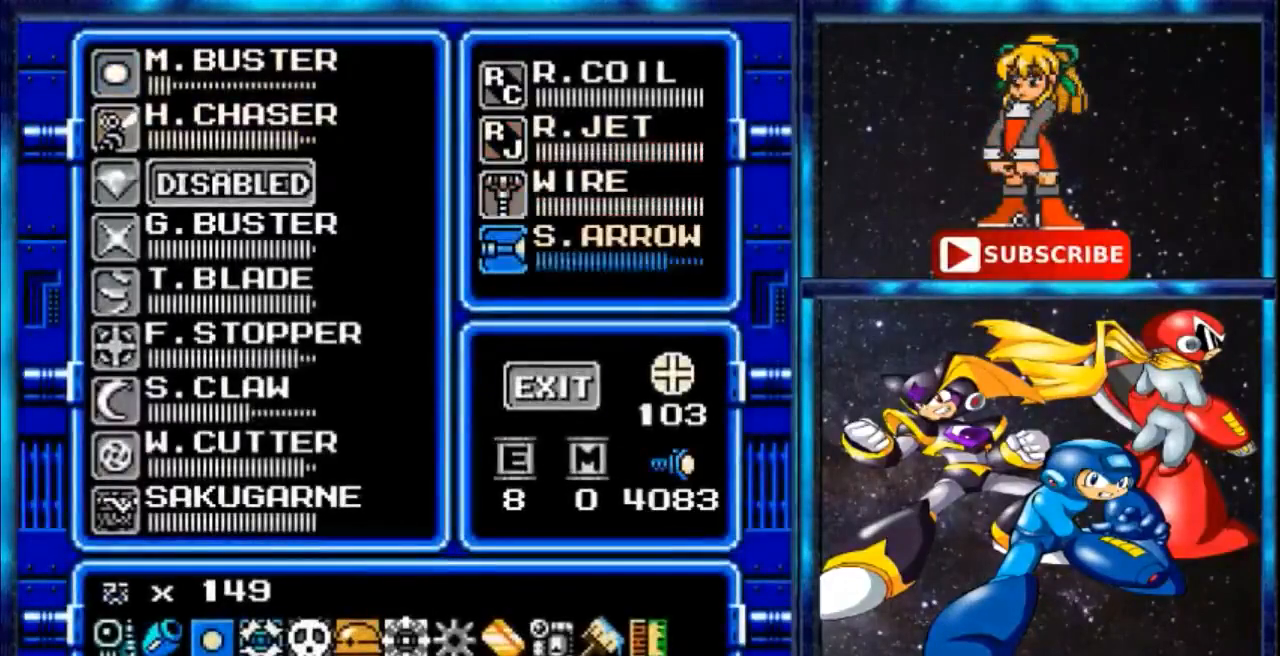
{"buttons": [], "events": [[34, "DPAD_DOWN", "down"], [100, "DPAD_DOWN", "up"], [167, "DPAD_DOWN", "down"], [301, "DPAD_DOWN", "up"]]}
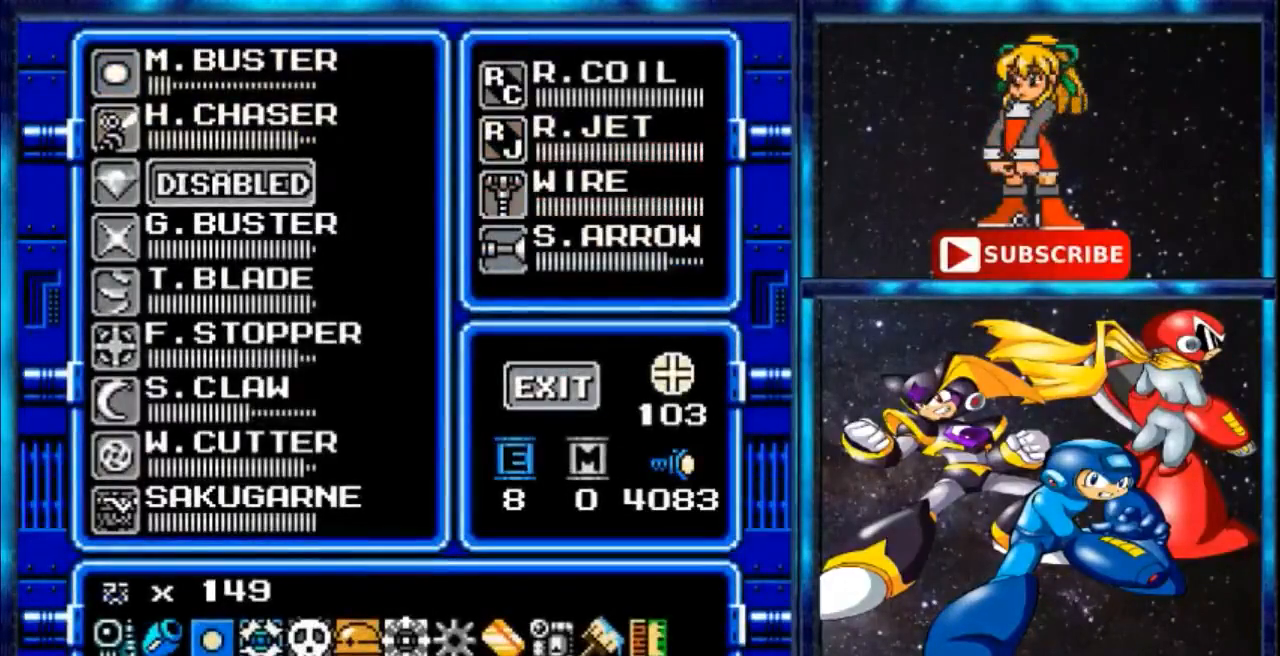
{"buttons": [], "events": []}
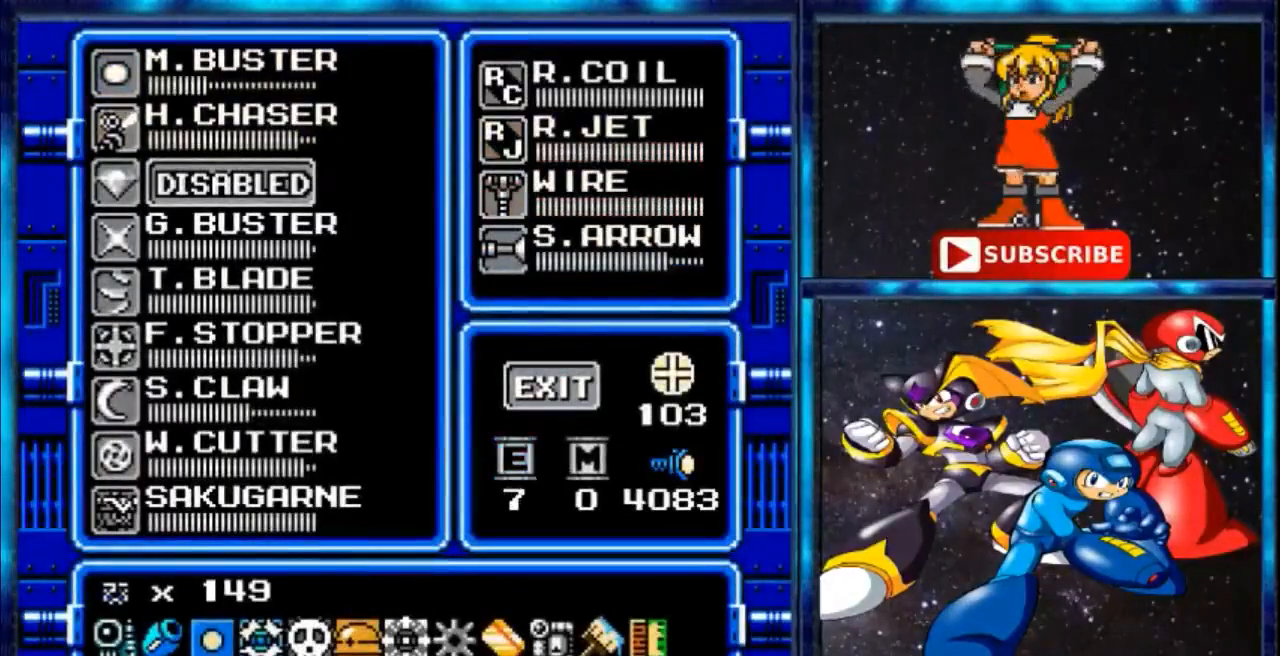
{"buttons": ["START"], "events": [[67, "START", "down"]]}